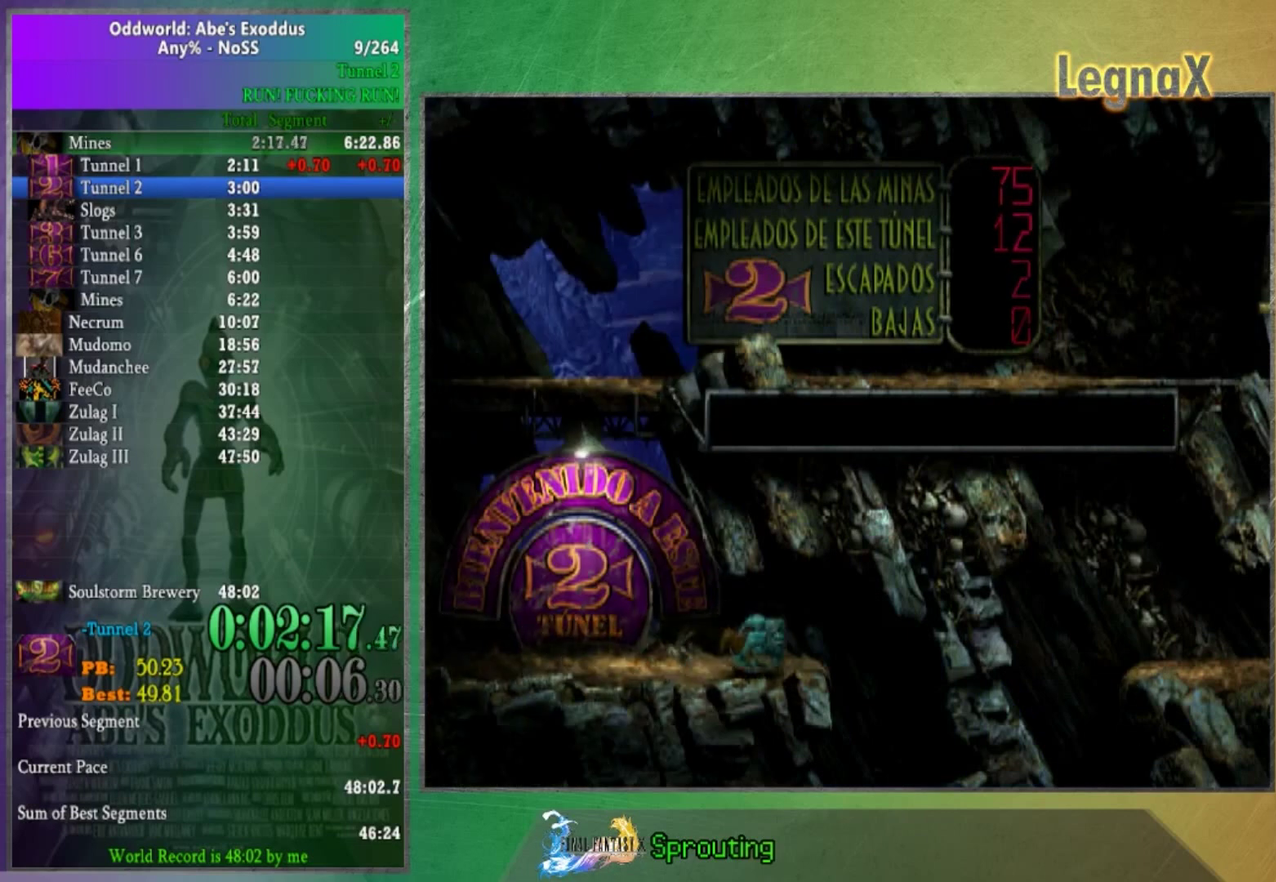
Gameplay with a controller (Xbox layout); each line is a JSON object with the inputs held at the frame after it. "events" lists button and stick changes between this image and that frame as [ms after this image, input, new state], when the widget could be followed in between. This overlay highlights the sticks when they move; stick clicks (L3 R3) are not distinguishable. Not read: L3 R1 R3.
{"buttons": [], "left_stick": "left", "right_stick": "center", "events": [[300, "A", "up"], [300, "left_stick", "center"], [467, "left_stick", "left"]]}
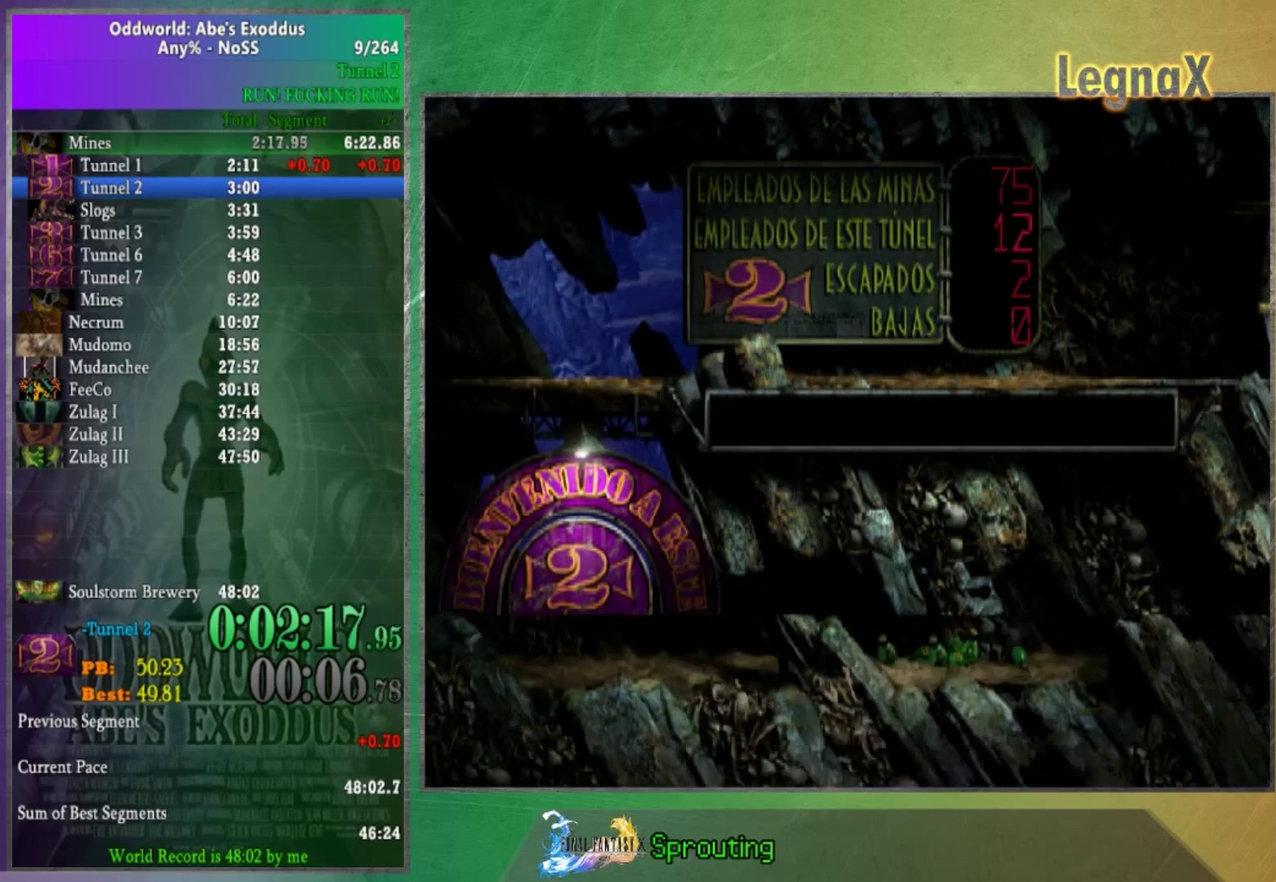
{"buttons": [], "left_stick": "down-left", "right_stick": "center", "events": [[500, "left_stick", "down-left"]]}
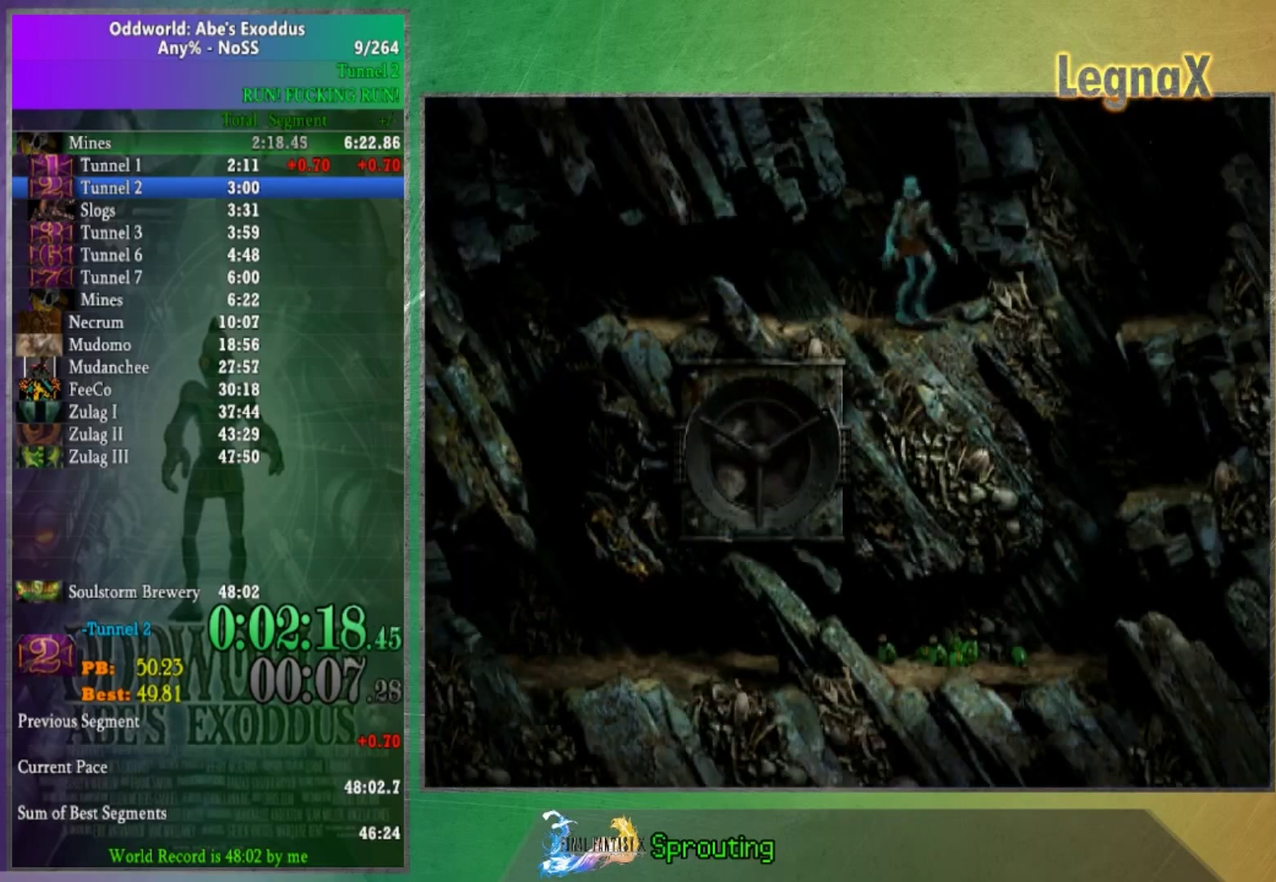
{"buttons": [], "left_stick": "left", "right_stick": "center", "events": [[100, "left_stick", "down"], [300, "left_stick", "down-left"], [367, "left_stick", "left"]]}
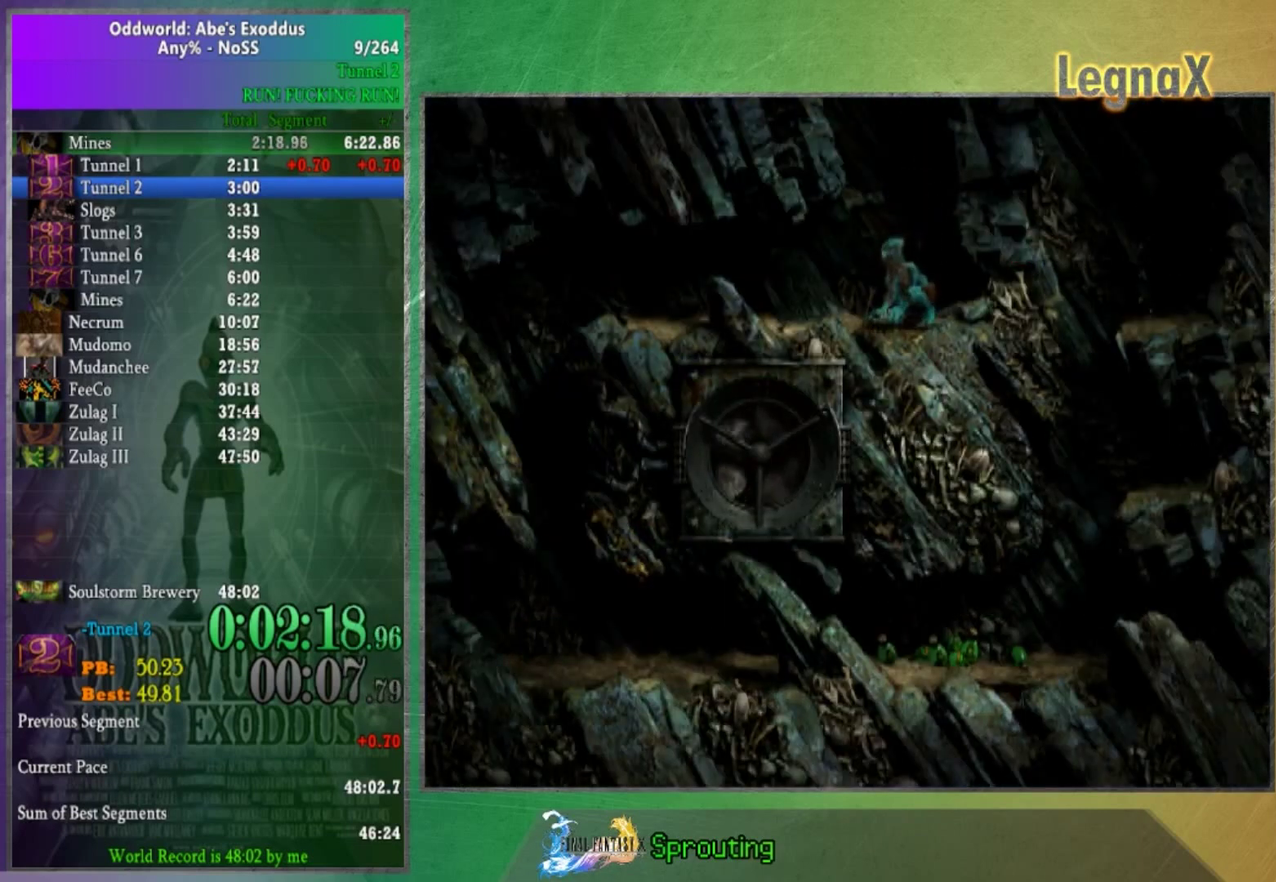
{"buttons": [], "left_stick": "left", "right_stick": "center", "events": []}
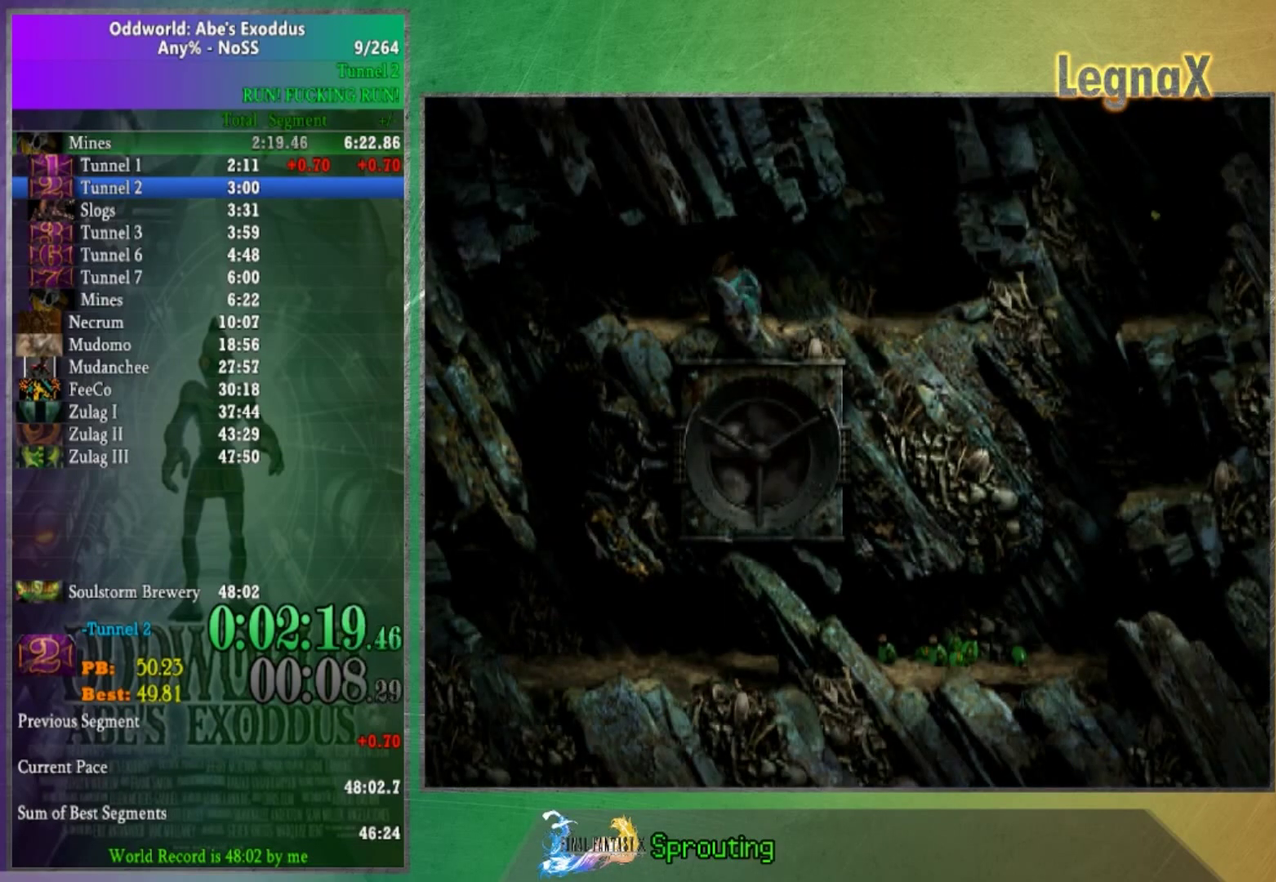
{"buttons": [], "left_stick": "center", "right_stick": "center", "events": [[501, "left_stick", "center"]]}
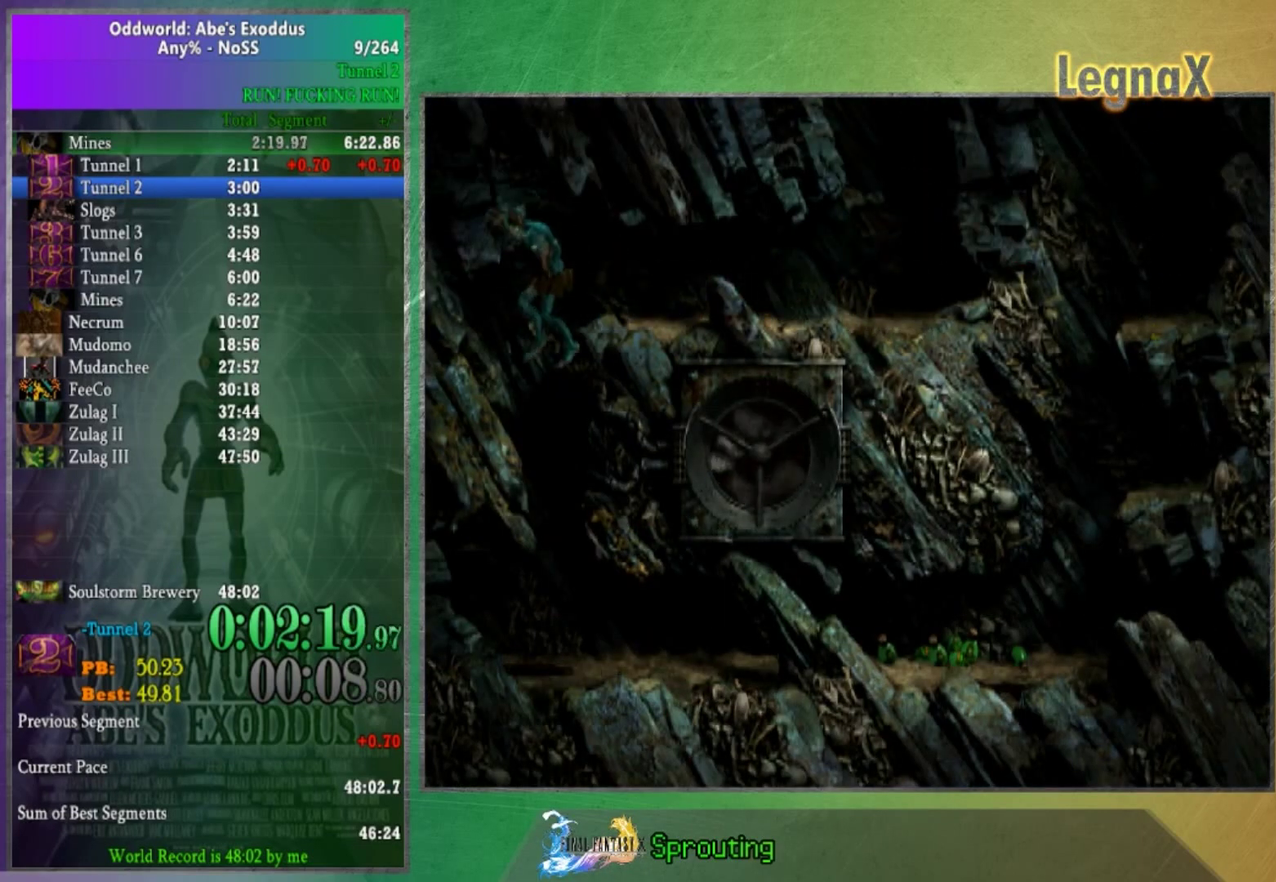
{"buttons": [], "left_stick": "down-right", "right_stick": "center", "events": [[133, "left_stick", "right"], [500, "left_stick", "down-right"]]}
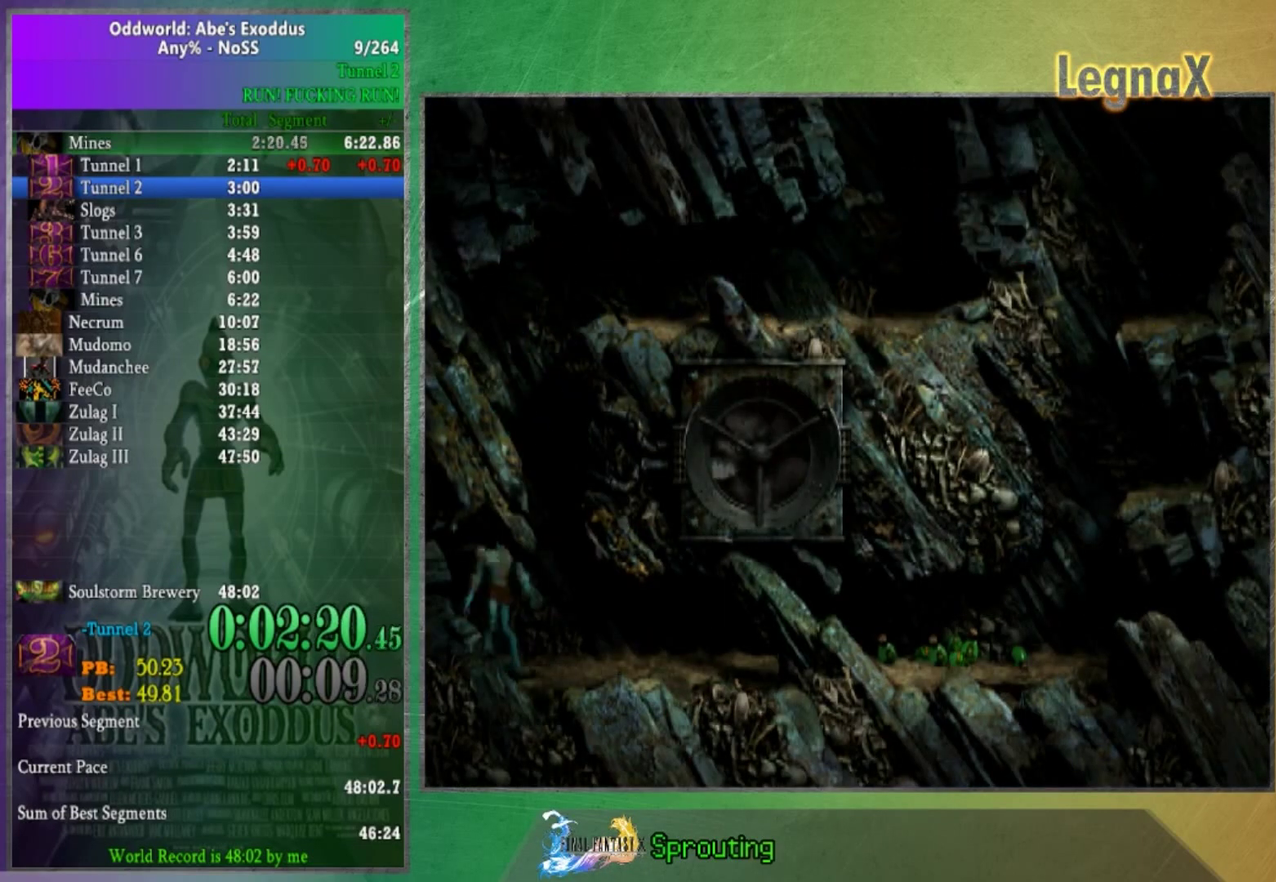
{"buttons": [], "left_stick": "right", "right_stick": "center", "events": [[67, "left_stick", "down"], [401, "left_stick", "down-right"], [501, "left_stick", "right"]]}
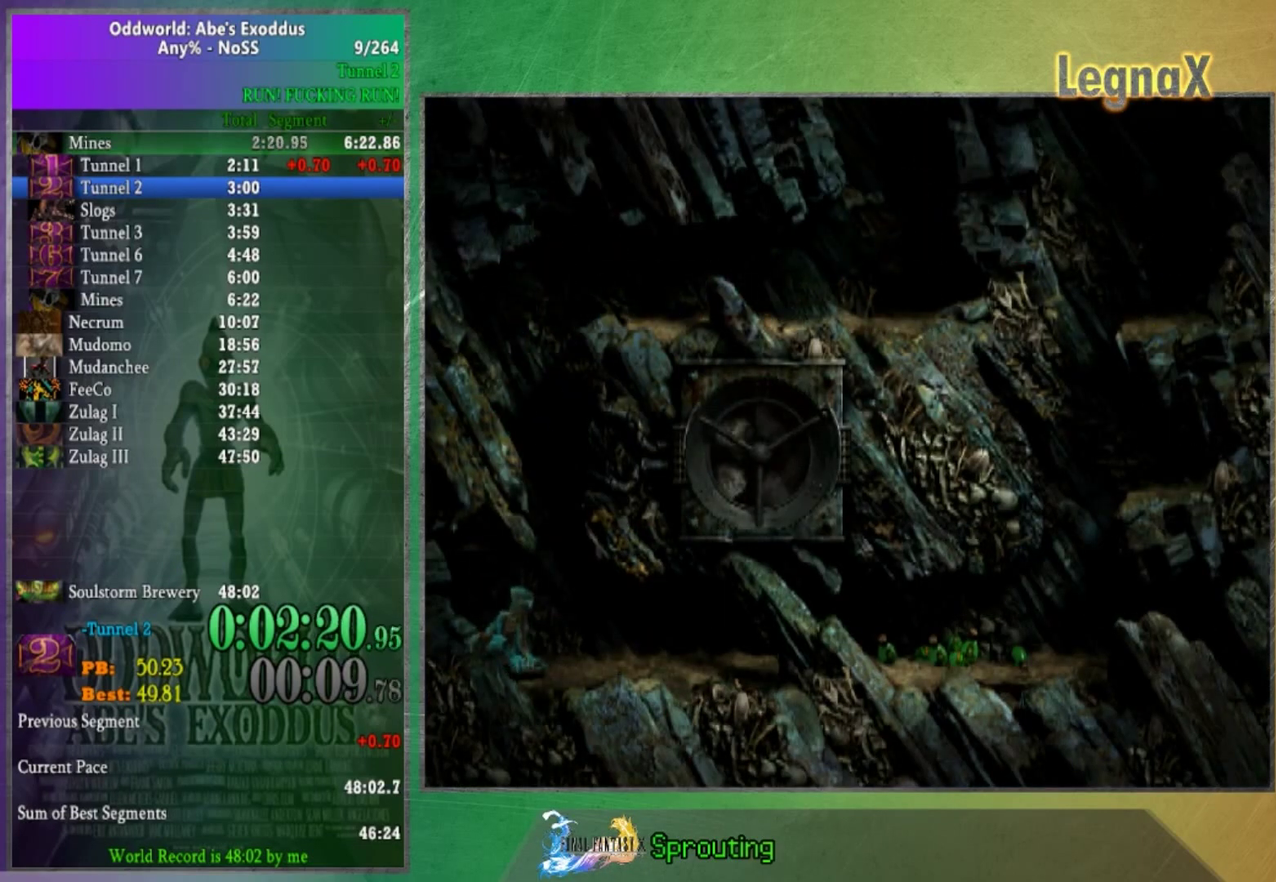
{"buttons": [], "left_stick": "right", "right_stick": "center", "events": []}
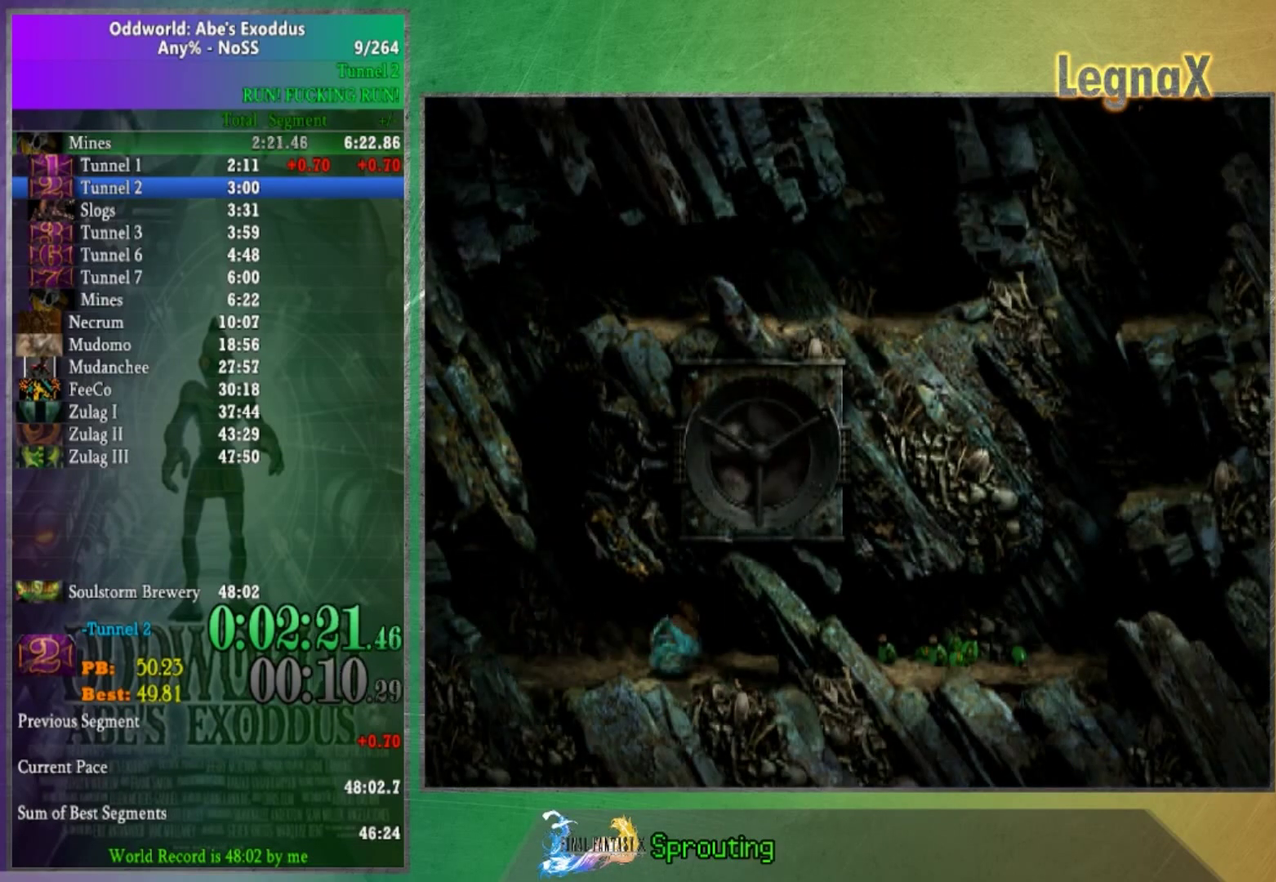
{"buttons": [], "left_stick": "right", "right_stick": "center", "events": []}
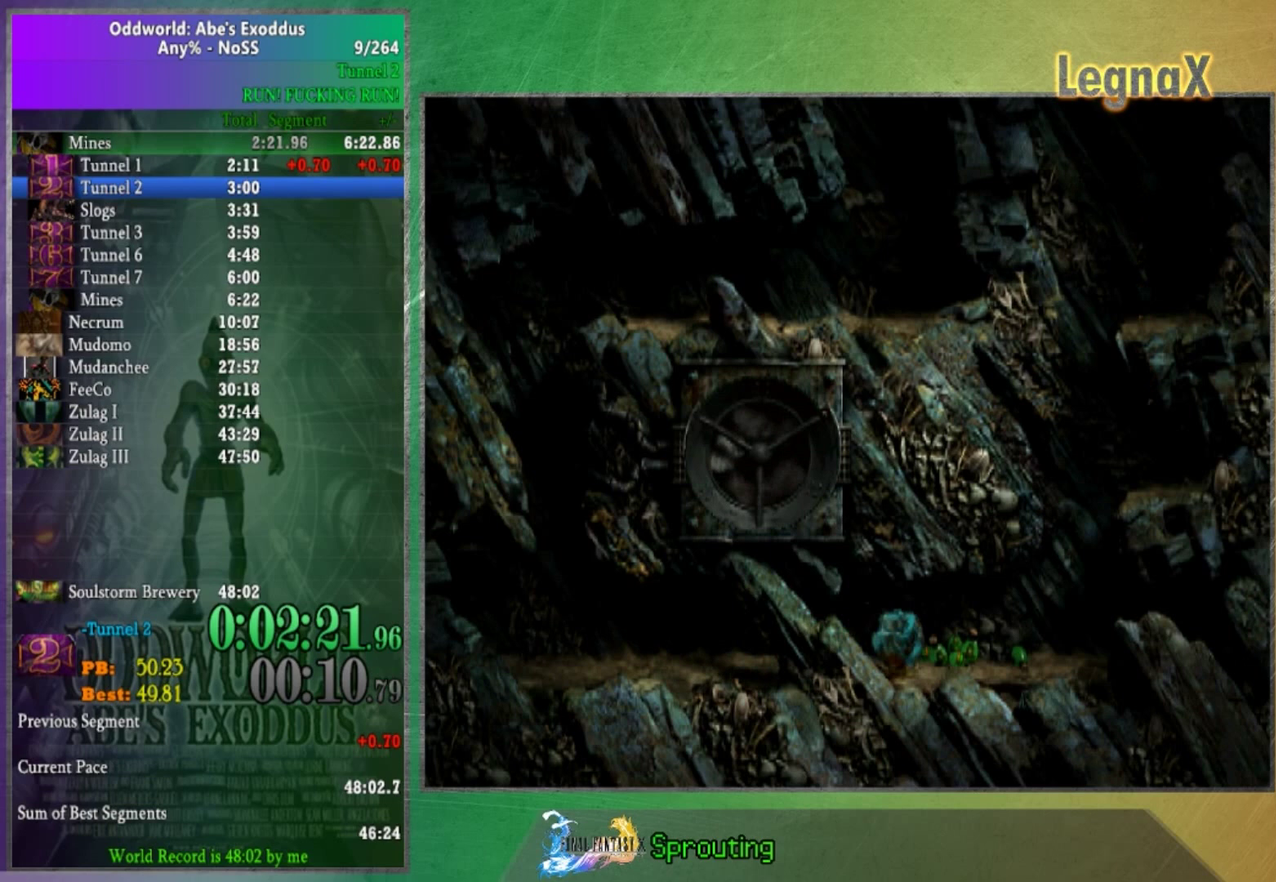
{"buttons": [], "left_stick": "up-right", "right_stick": "center", "events": [[467, "left_stick", "up-right"]]}
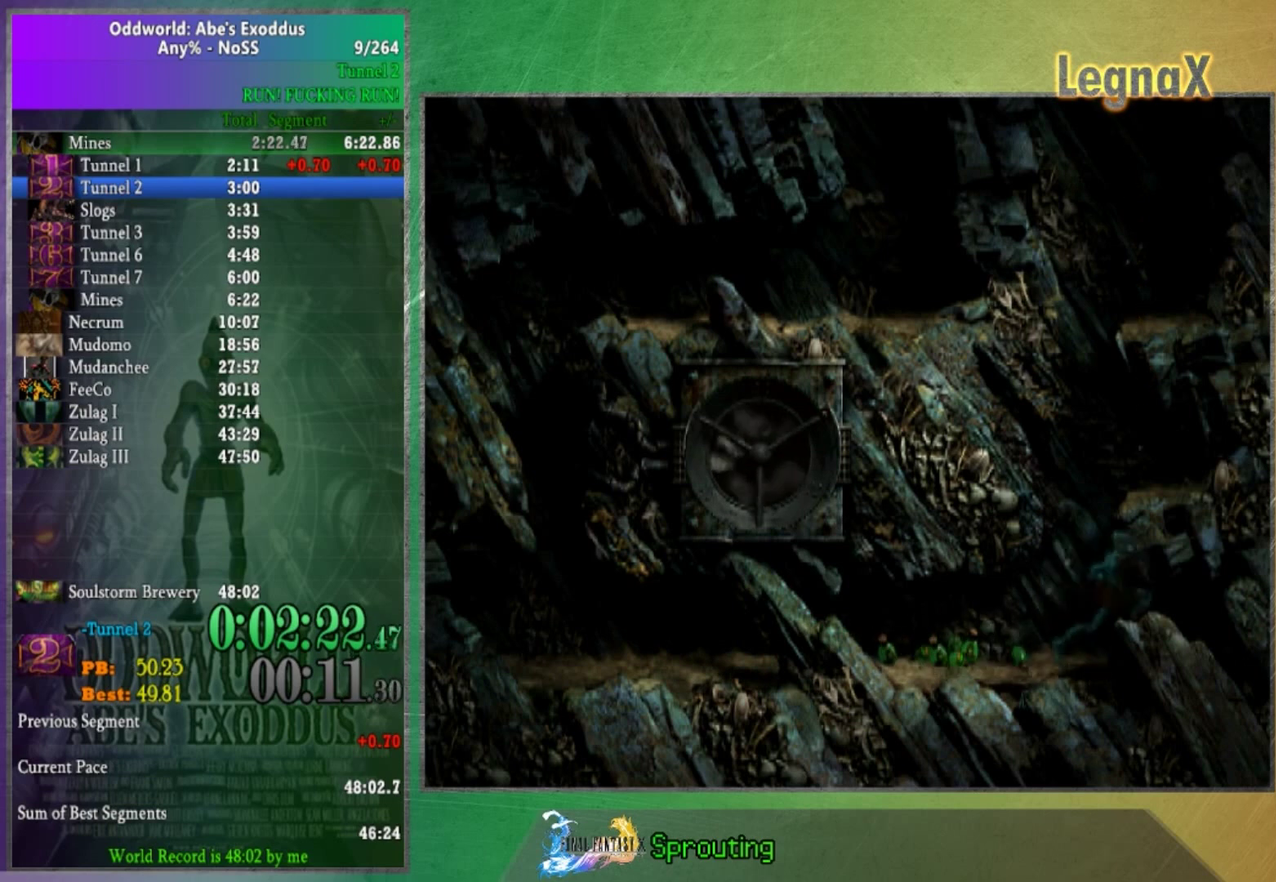
{"buttons": [], "left_stick": "up", "right_stick": "center", "events": [[34, "left_stick", "up"]]}
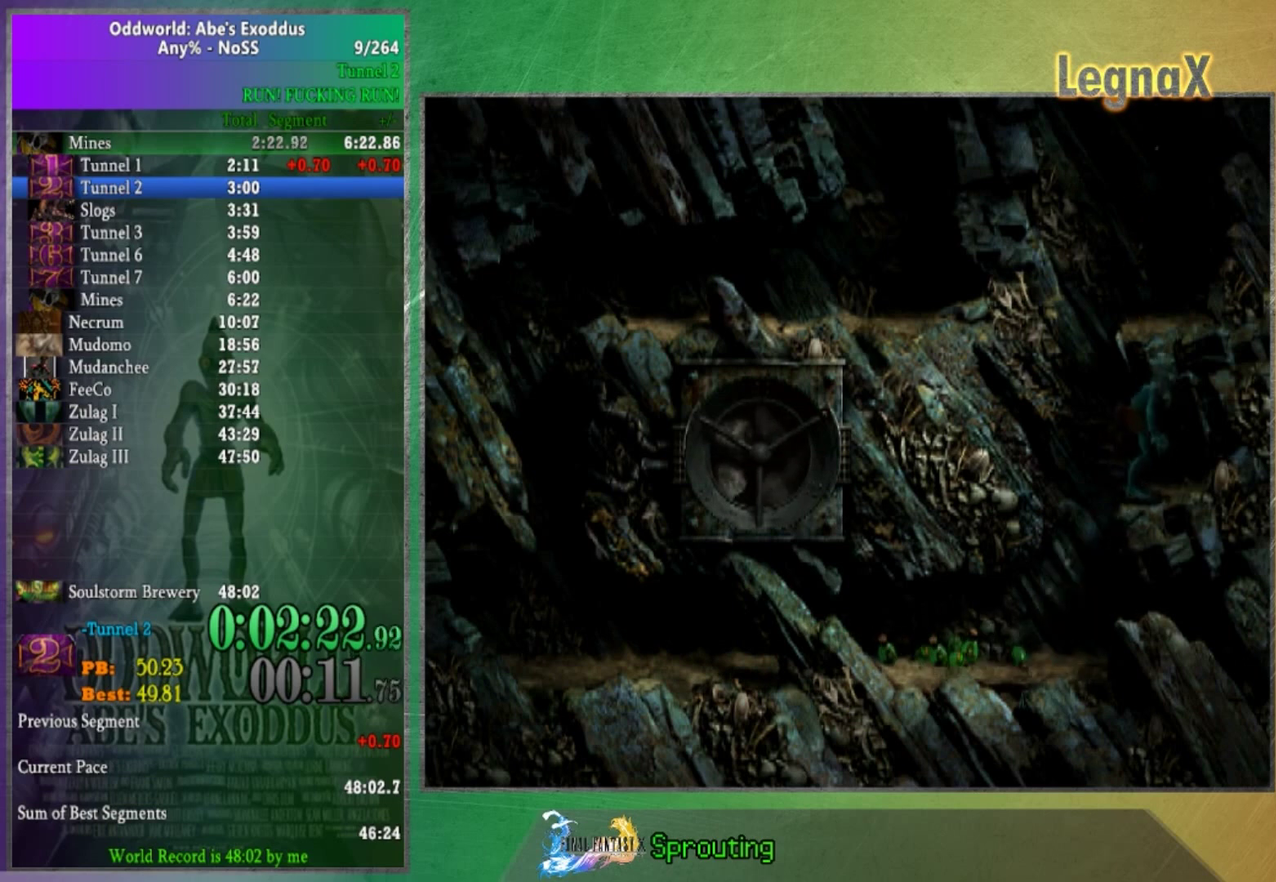
{"buttons": [], "left_stick": "up", "right_stick": "center", "events": []}
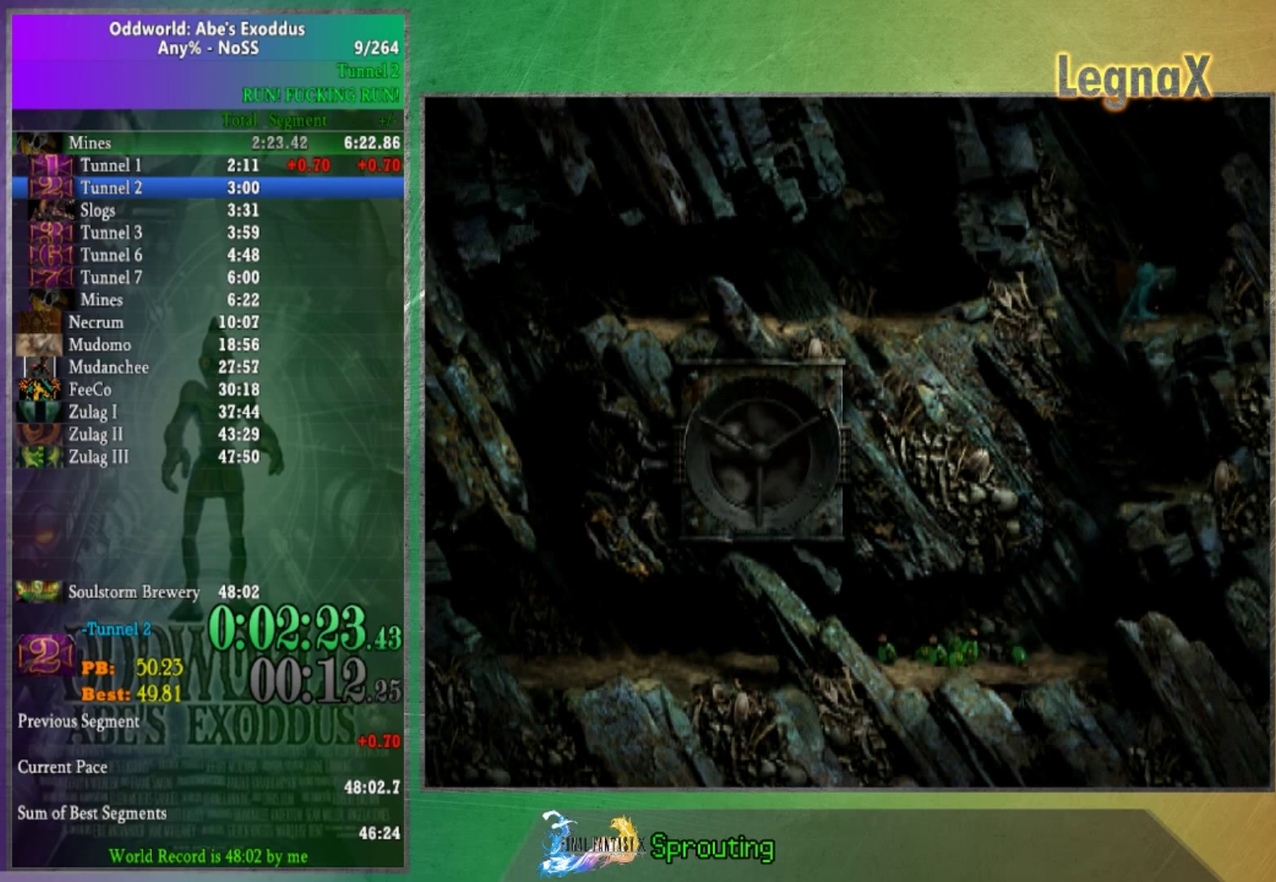
{"buttons": [], "left_stick": "up", "right_stick": "center", "events": []}
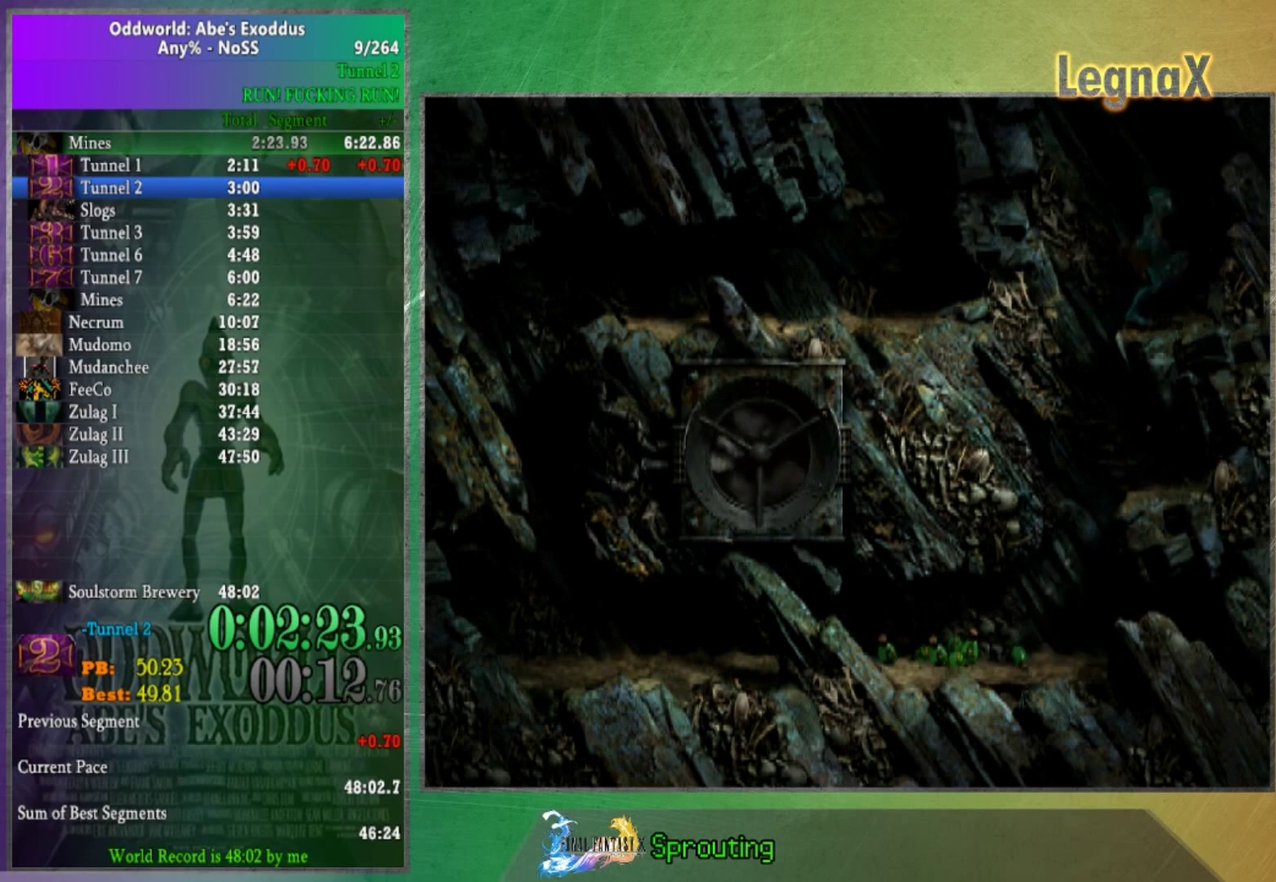
{"buttons": [], "left_stick": "up", "right_stick": "center", "events": []}
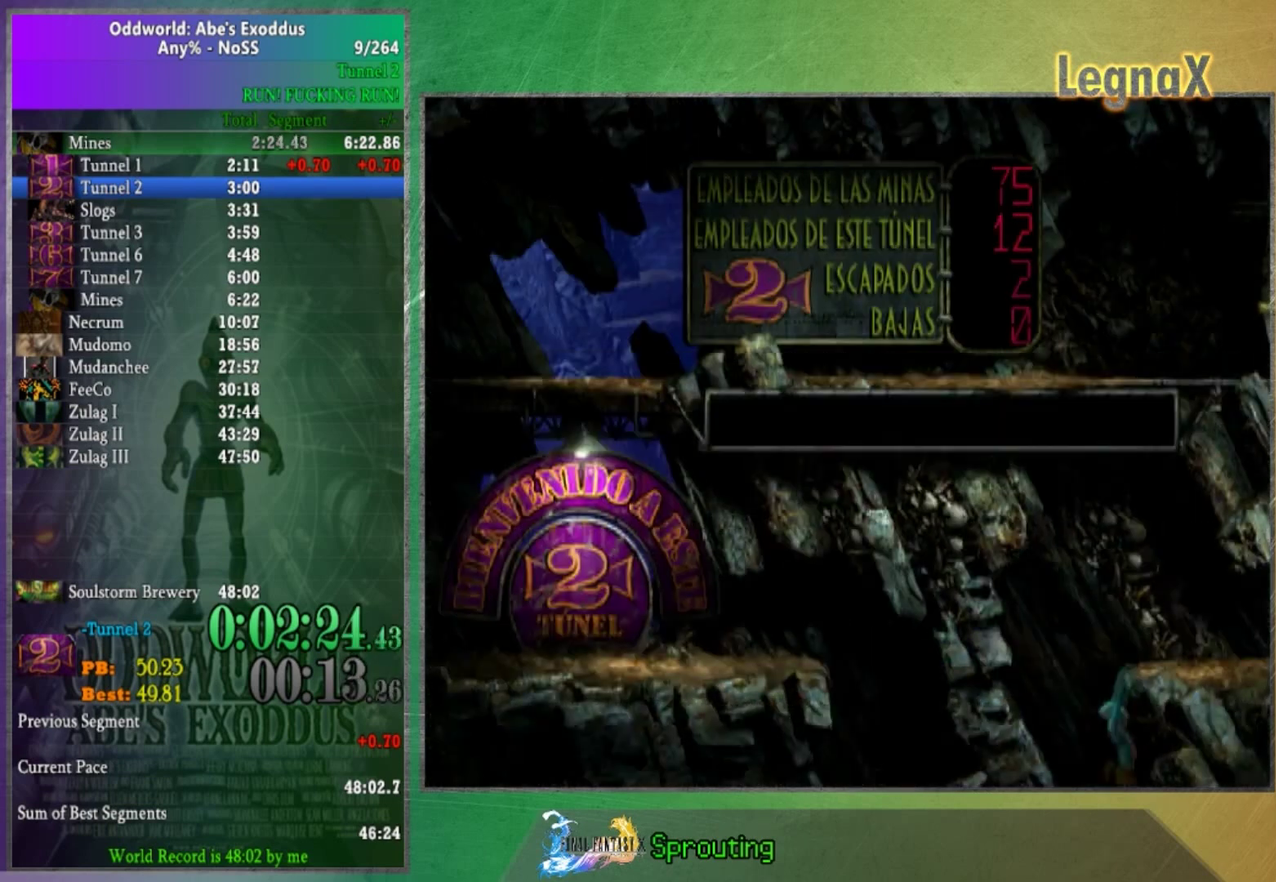
{"buttons": [], "left_stick": "right", "right_stick": "center", "events": [[300, "left_stick", "center"], [434, "left_stick", "right"]]}
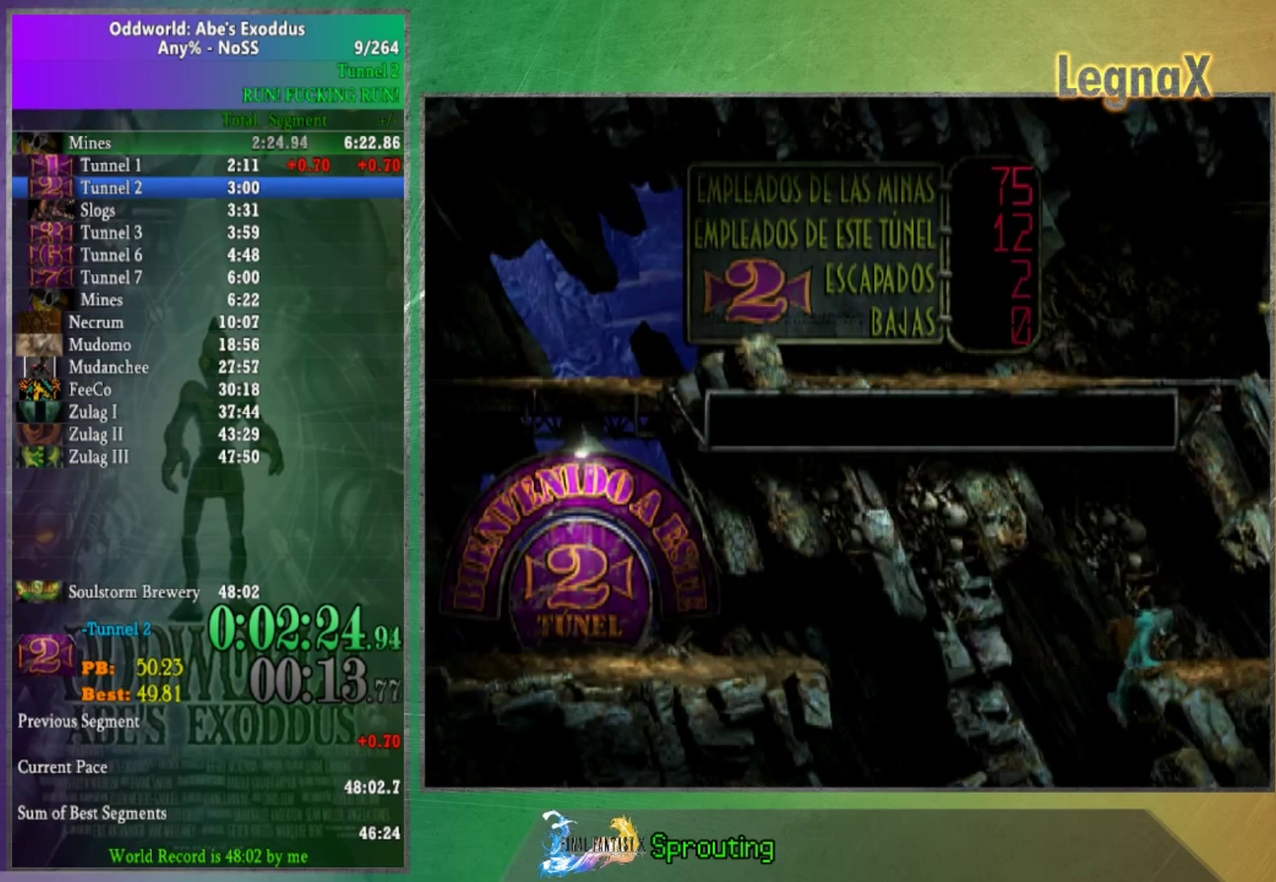
{"buttons": [], "left_stick": "right", "right_stick": "center", "events": []}
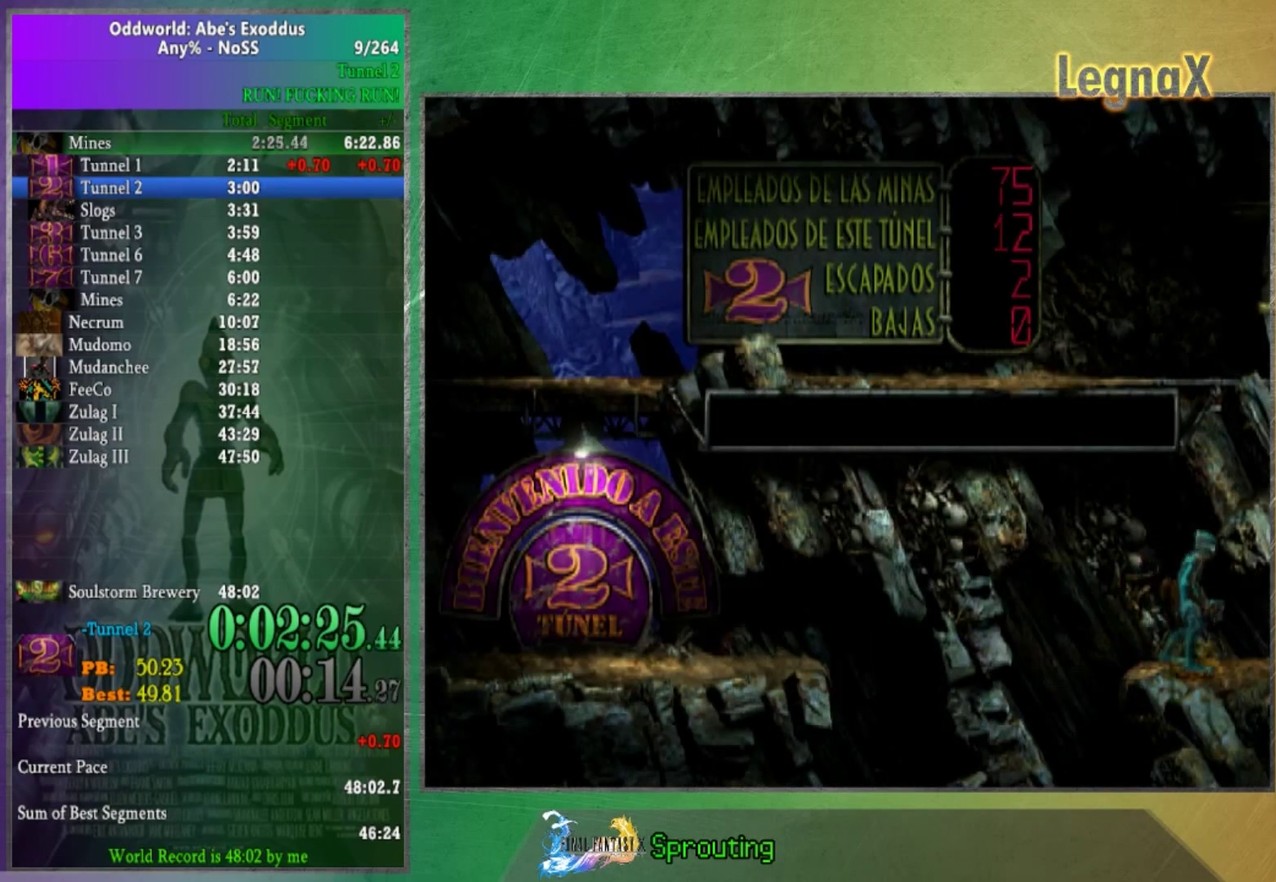
{"buttons": [], "left_stick": "right", "right_stick": "center", "events": []}
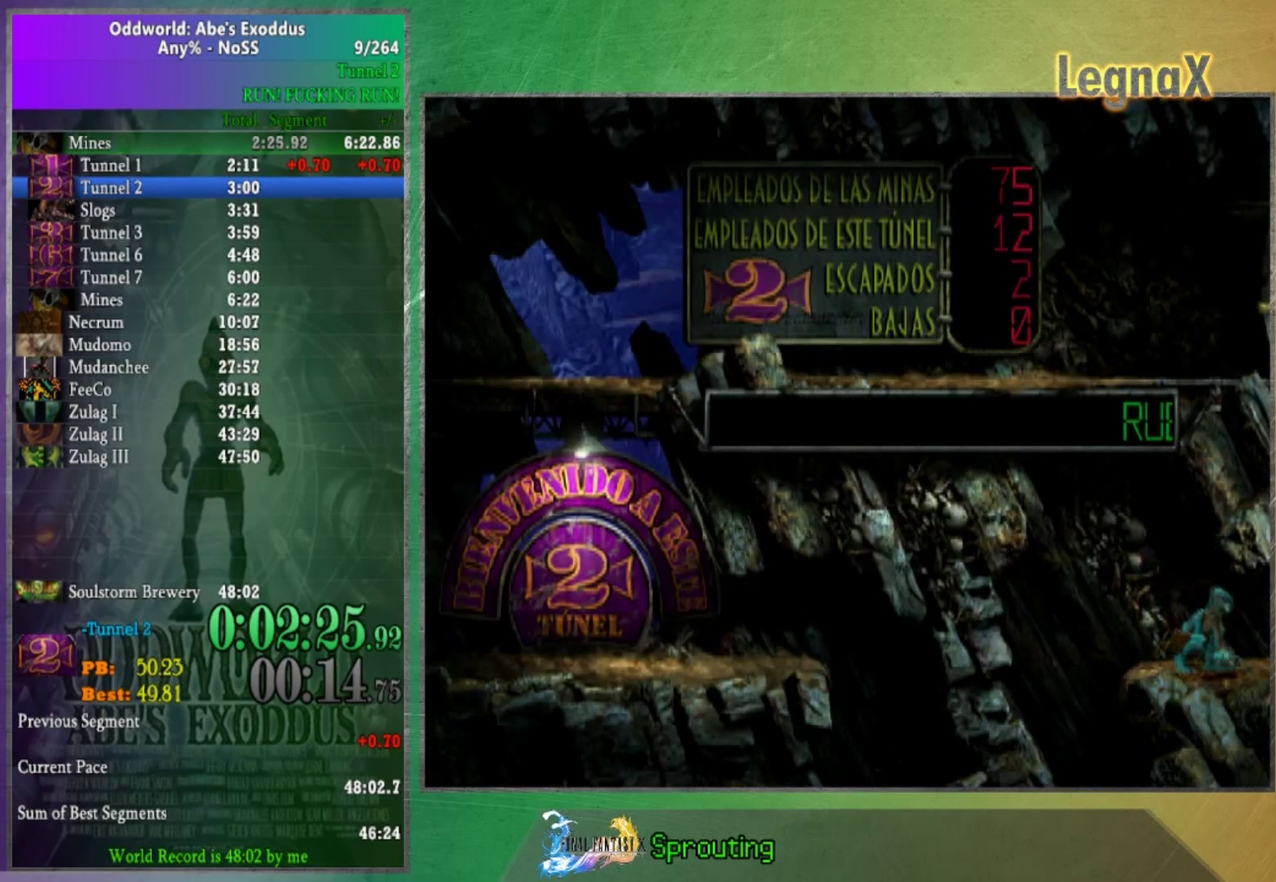
{"buttons": [], "left_stick": "right", "right_stick": "center", "events": []}
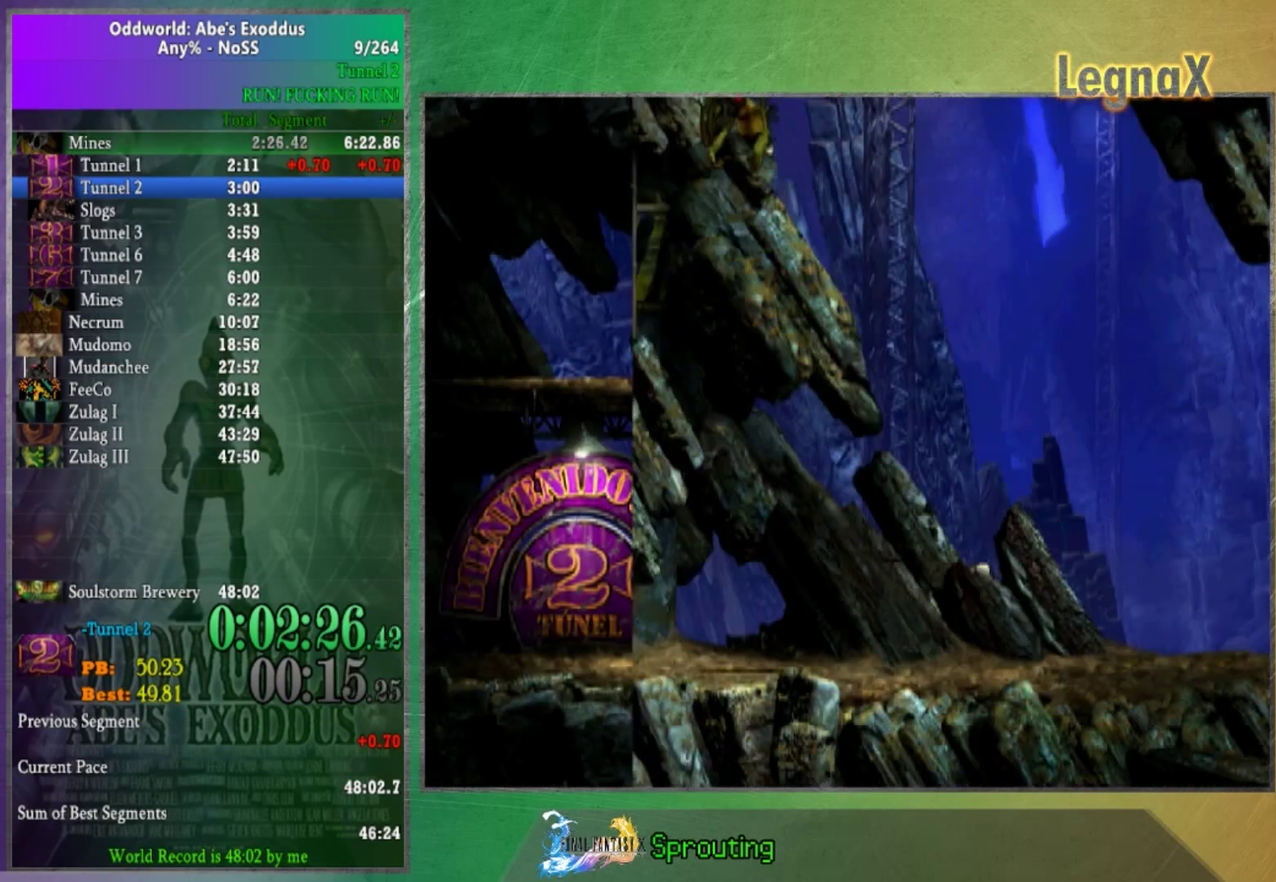
{"buttons": [], "left_stick": "right", "right_stick": "center", "events": []}
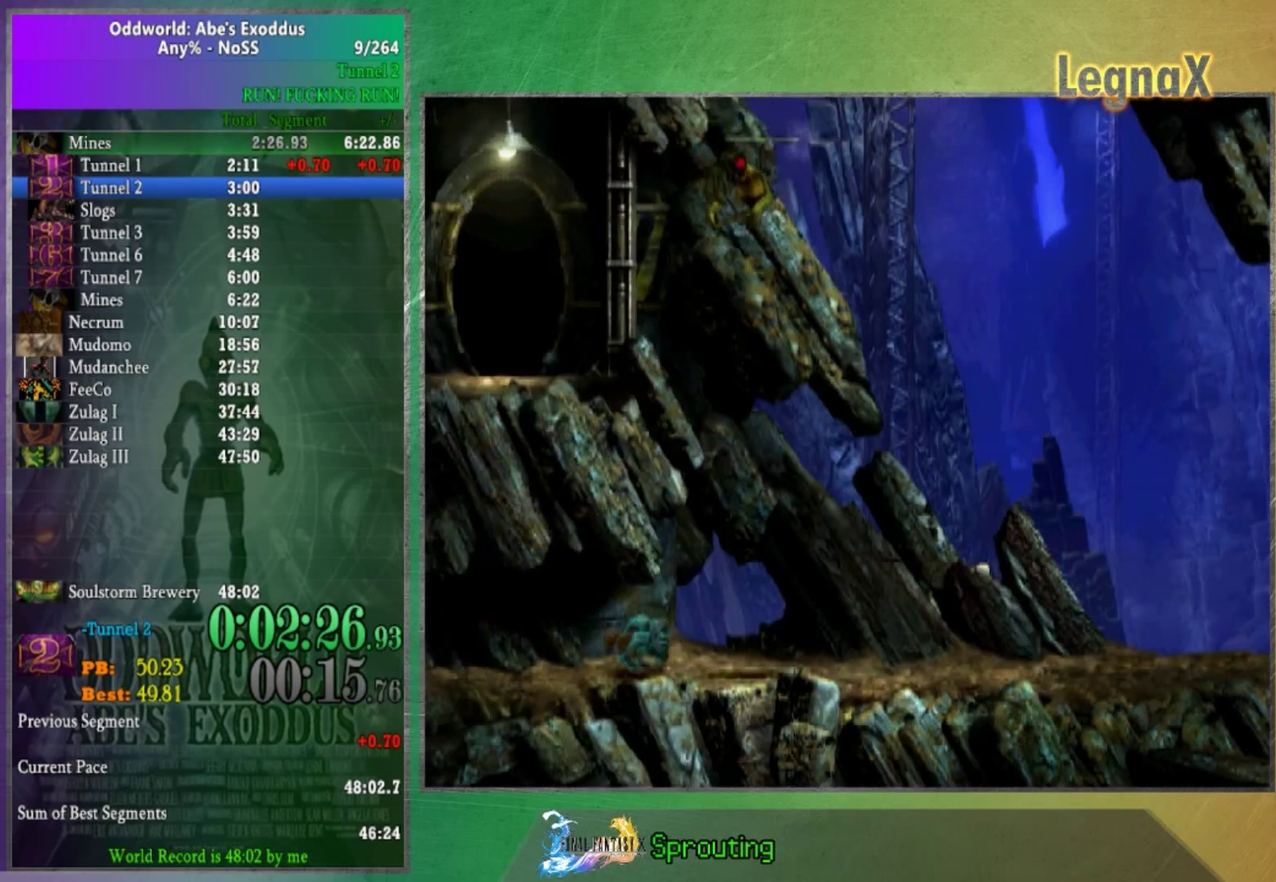
{"buttons": [], "left_stick": "right", "right_stick": "center", "events": []}
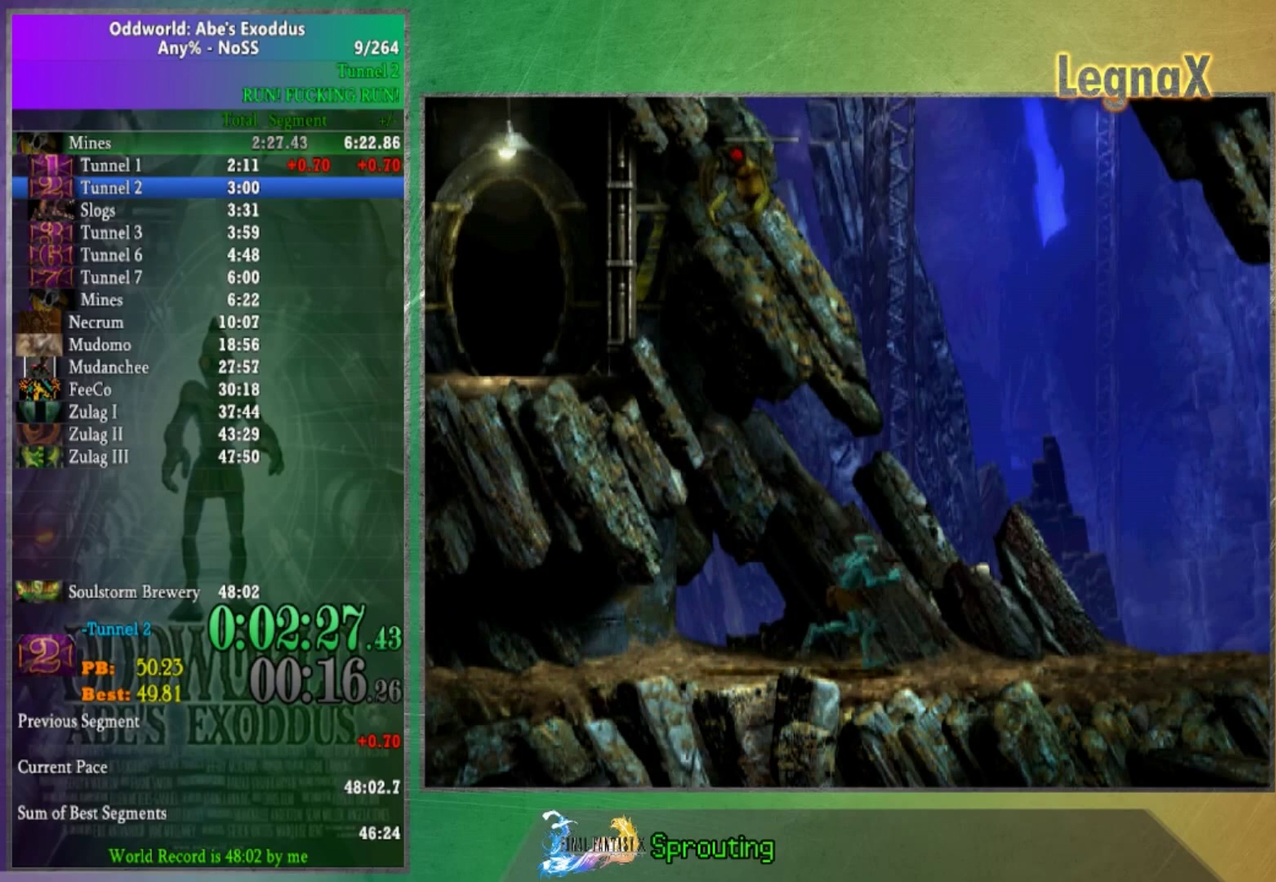
{"buttons": [], "left_stick": "right", "right_stick": "center", "events": []}
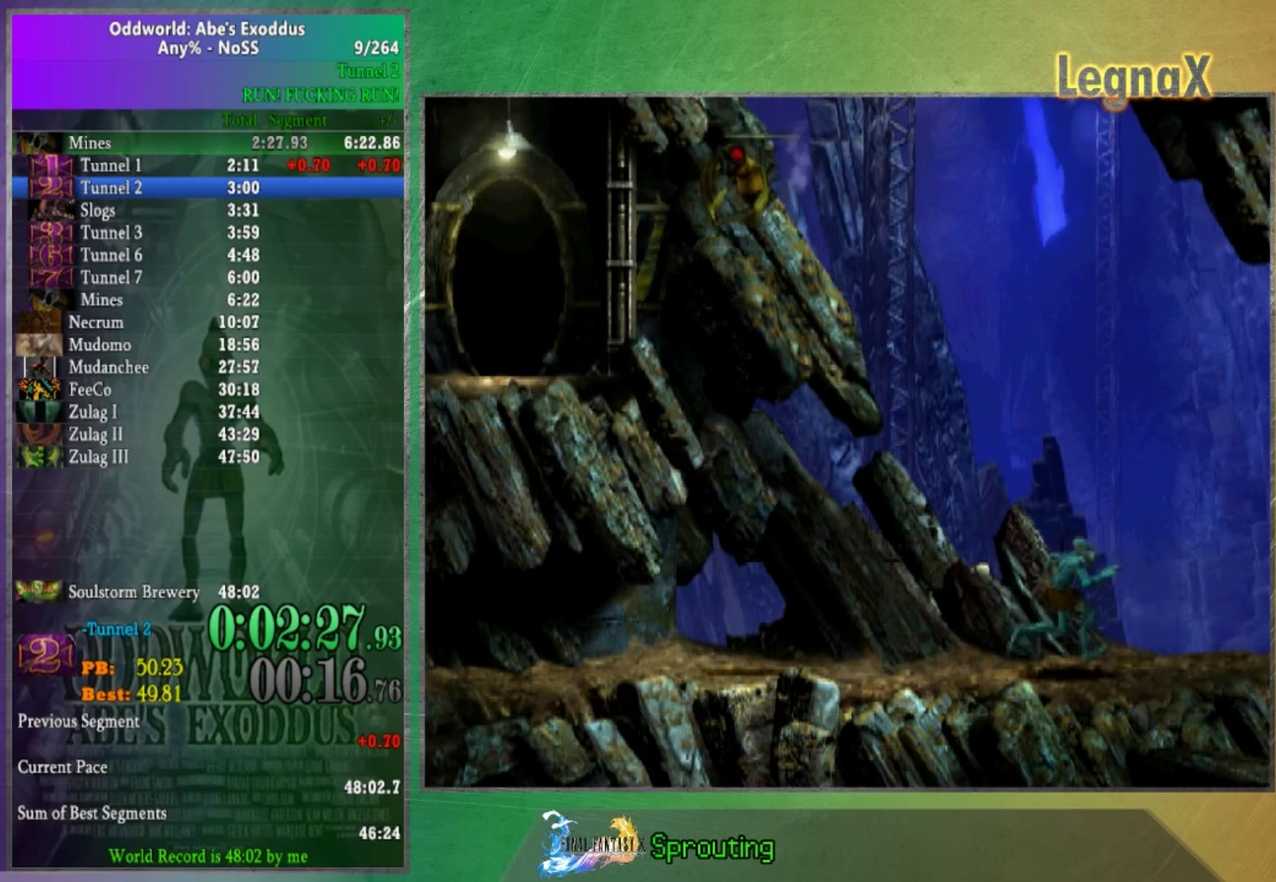
{"buttons": [], "left_stick": "right", "right_stick": "center", "events": []}
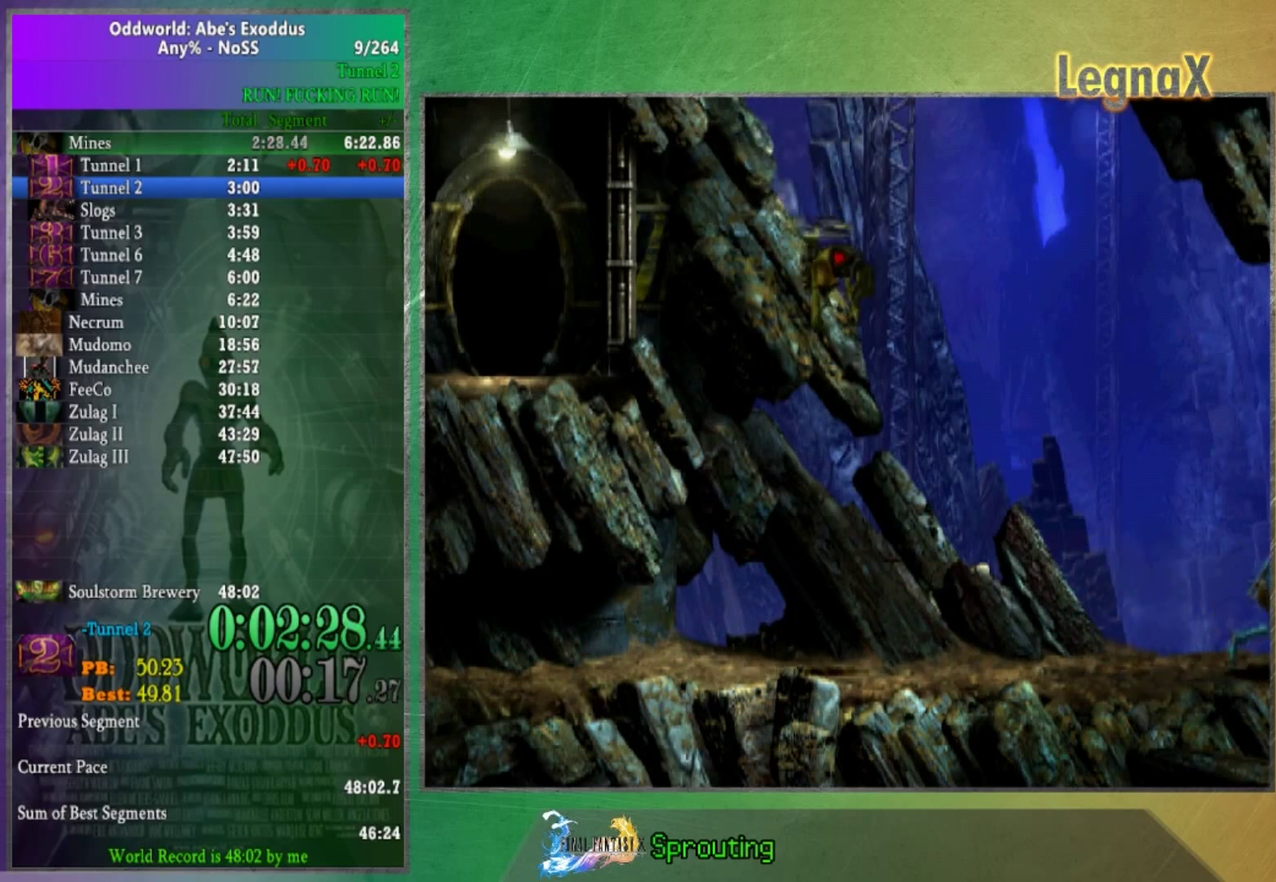
{"buttons": [], "left_stick": "right", "right_stick": "center", "events": []}
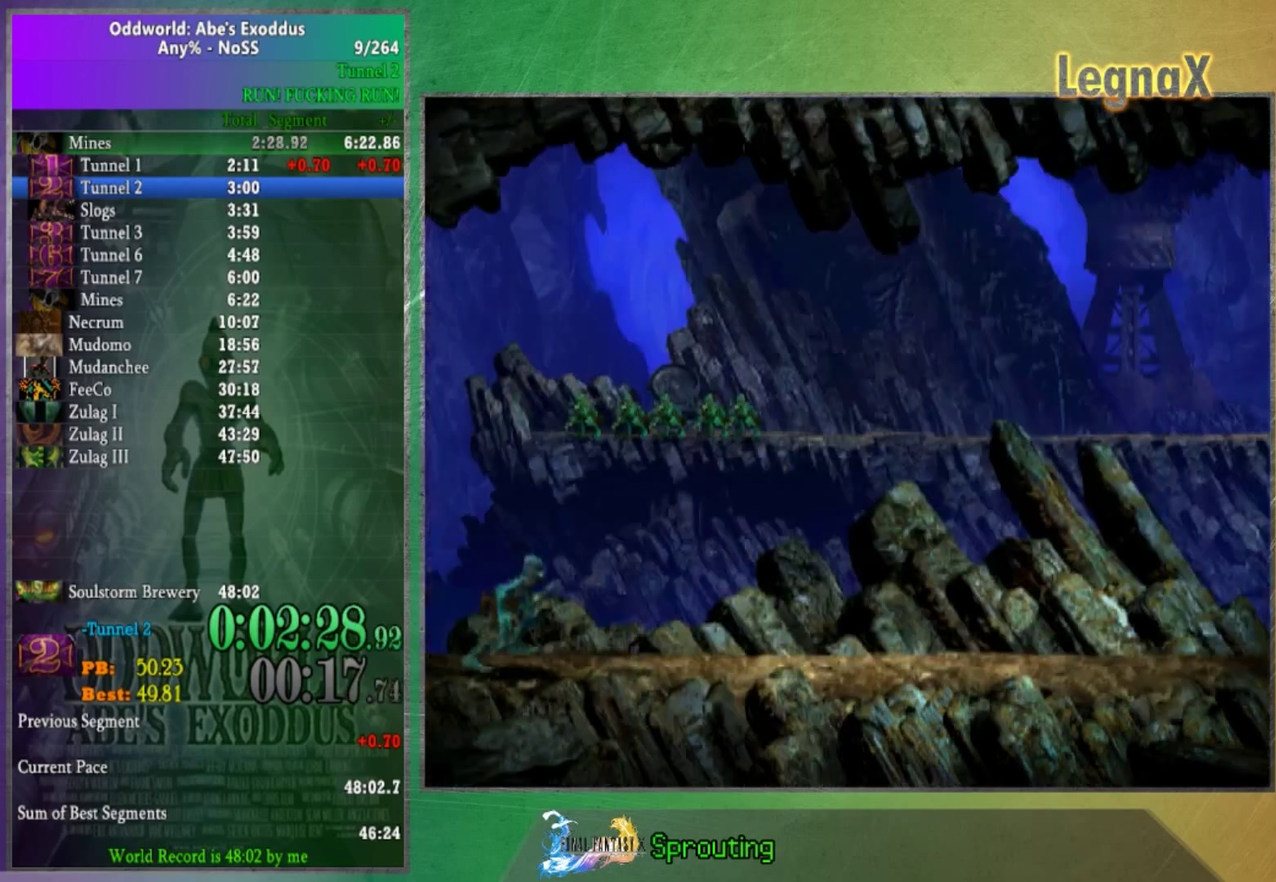
{"buttons": [], "left_stick": "right", "right_stick": "center", "events": []}
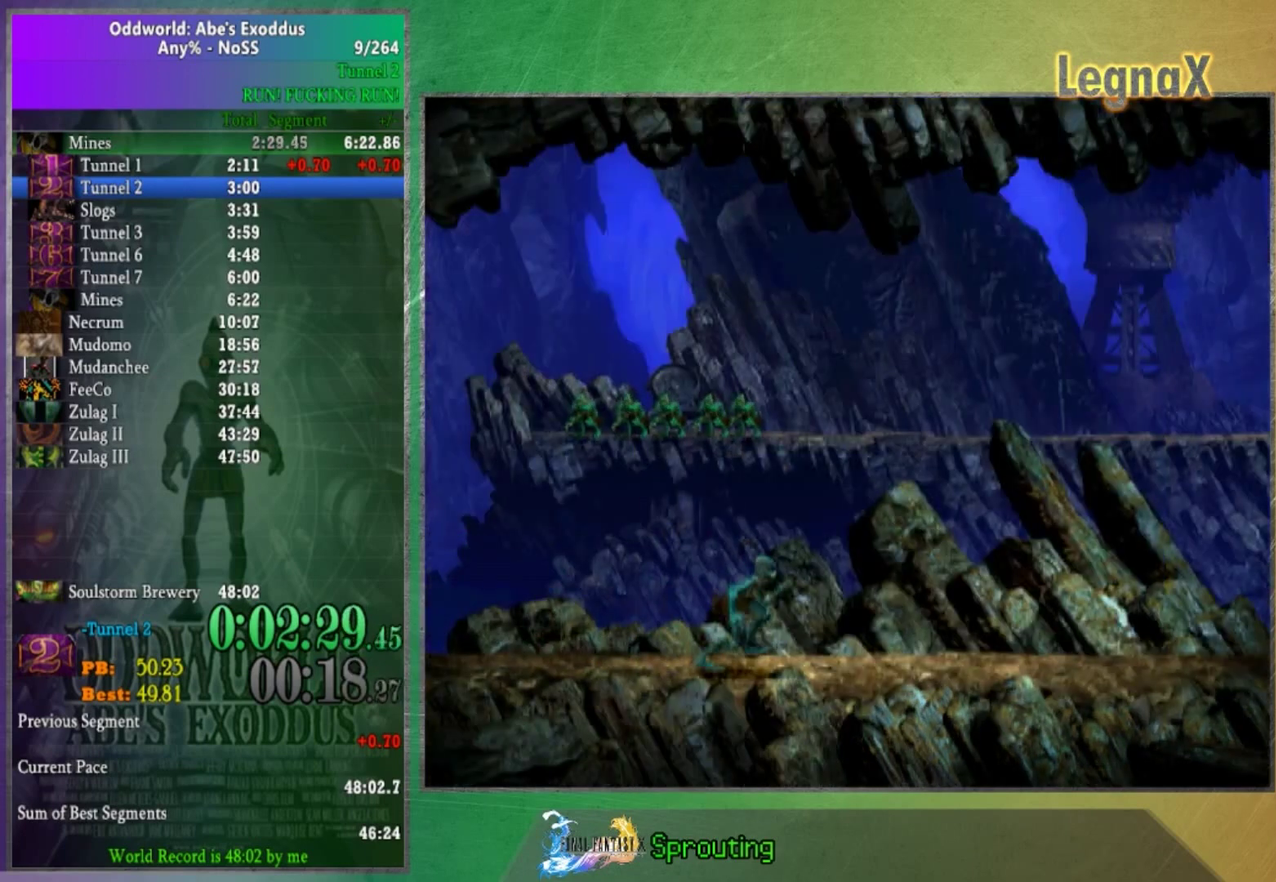
{"buttons": [], "left_stick": "right", "right_stick": "center", "events": [[67, "right_stick", "up"], [200, "right_stick", "center"]]}
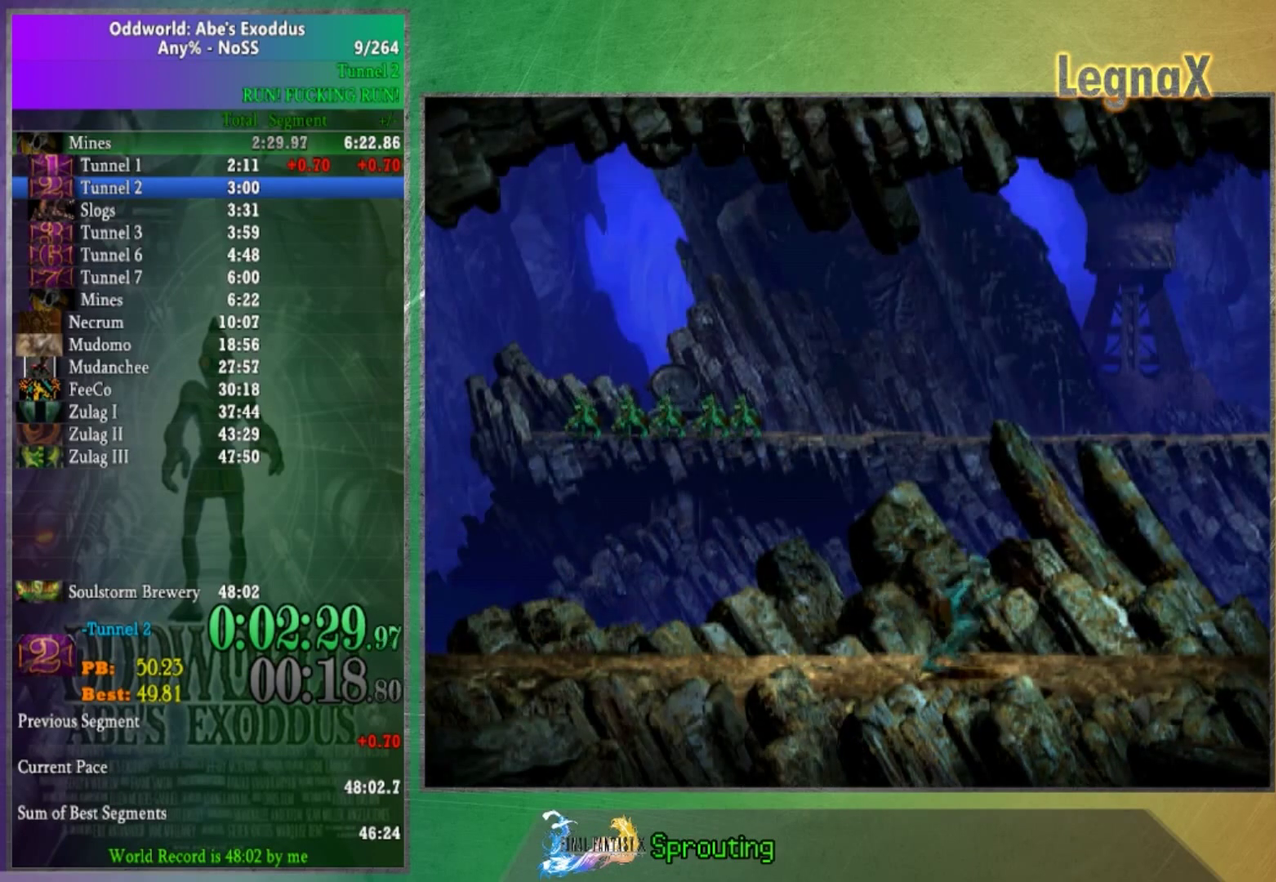
{"buttons": [], "left_stick": "right", "right_stick": "center", "events": []}
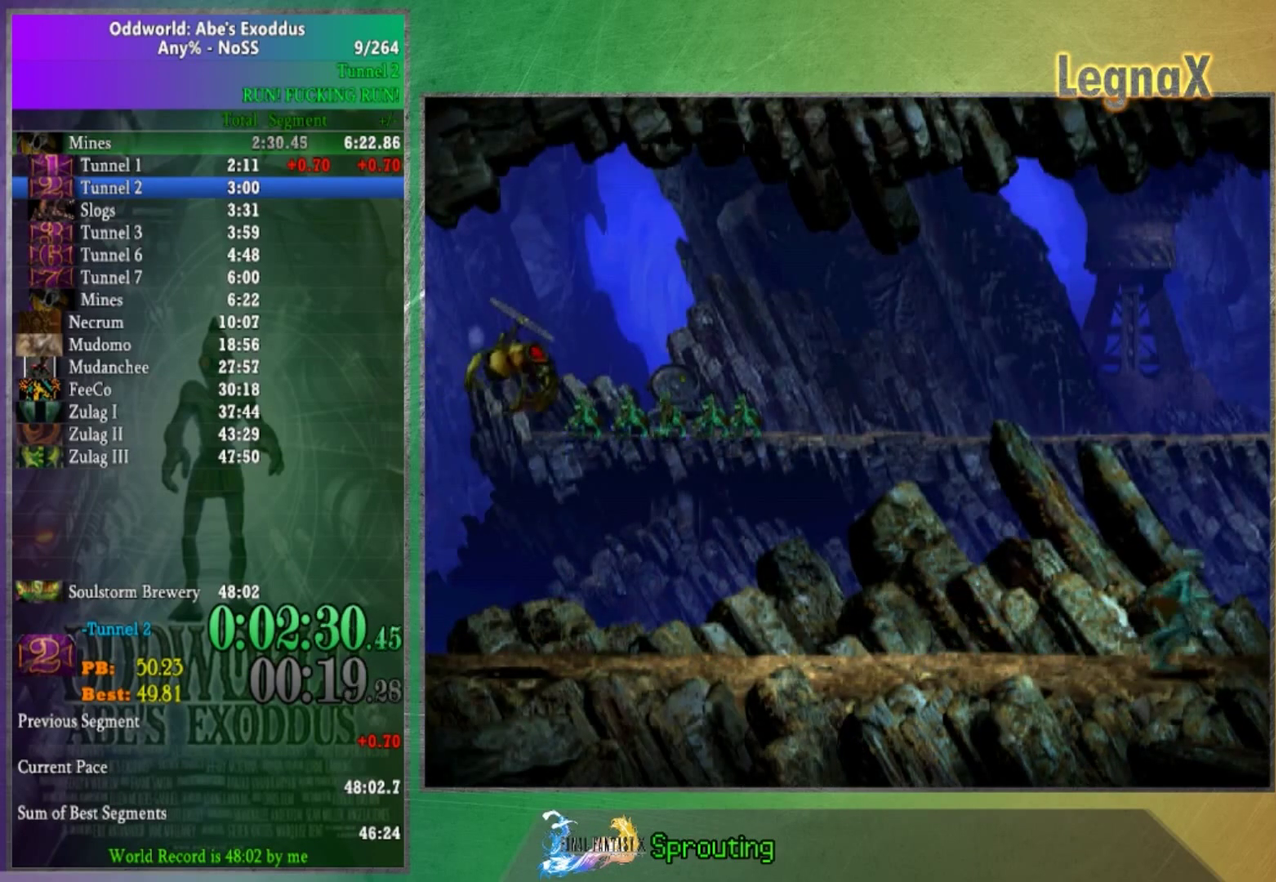
{"buttons": [], "left_stick": "right", "right_stick": "center", "events": []}
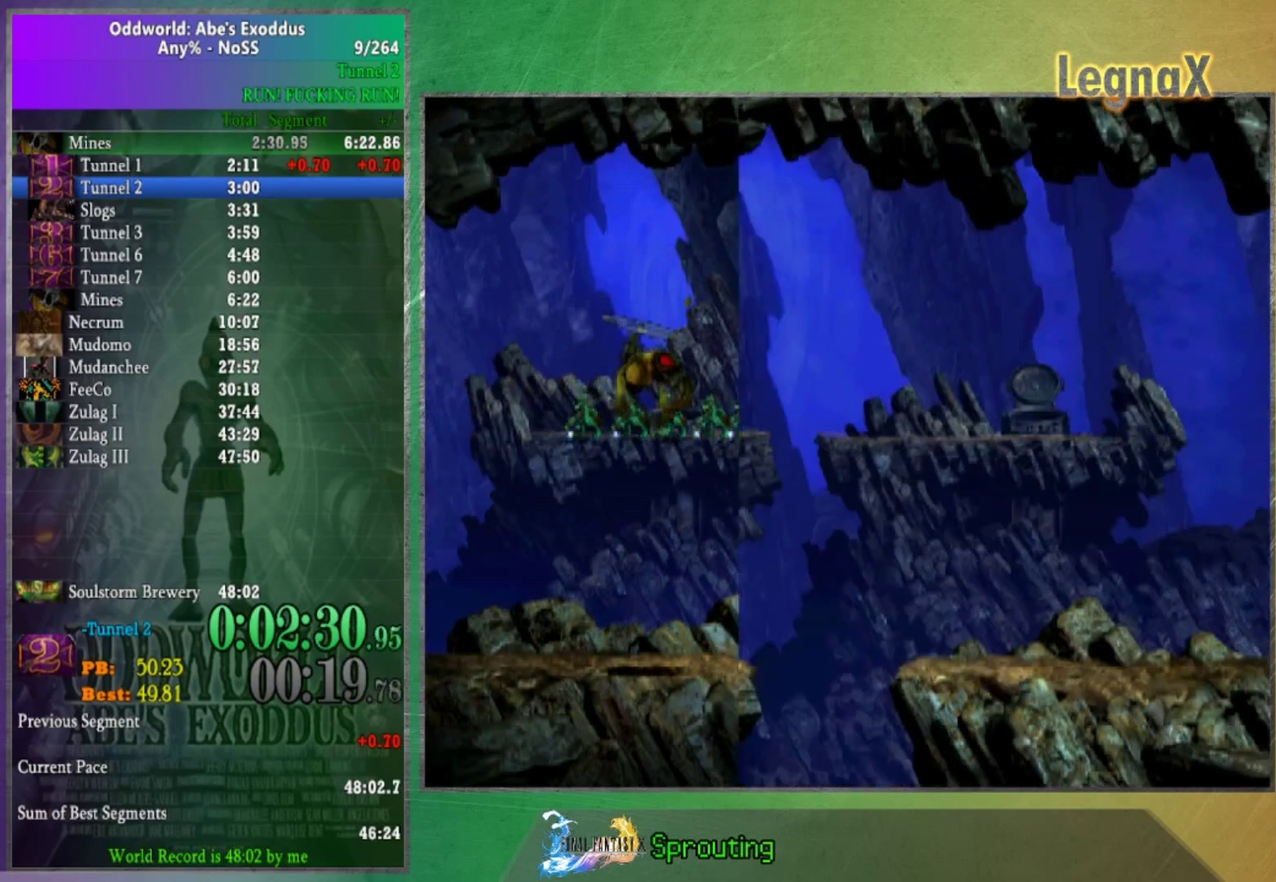
{"buttons": [], "left_stick": "right", "right_stick": "center", "events": []}
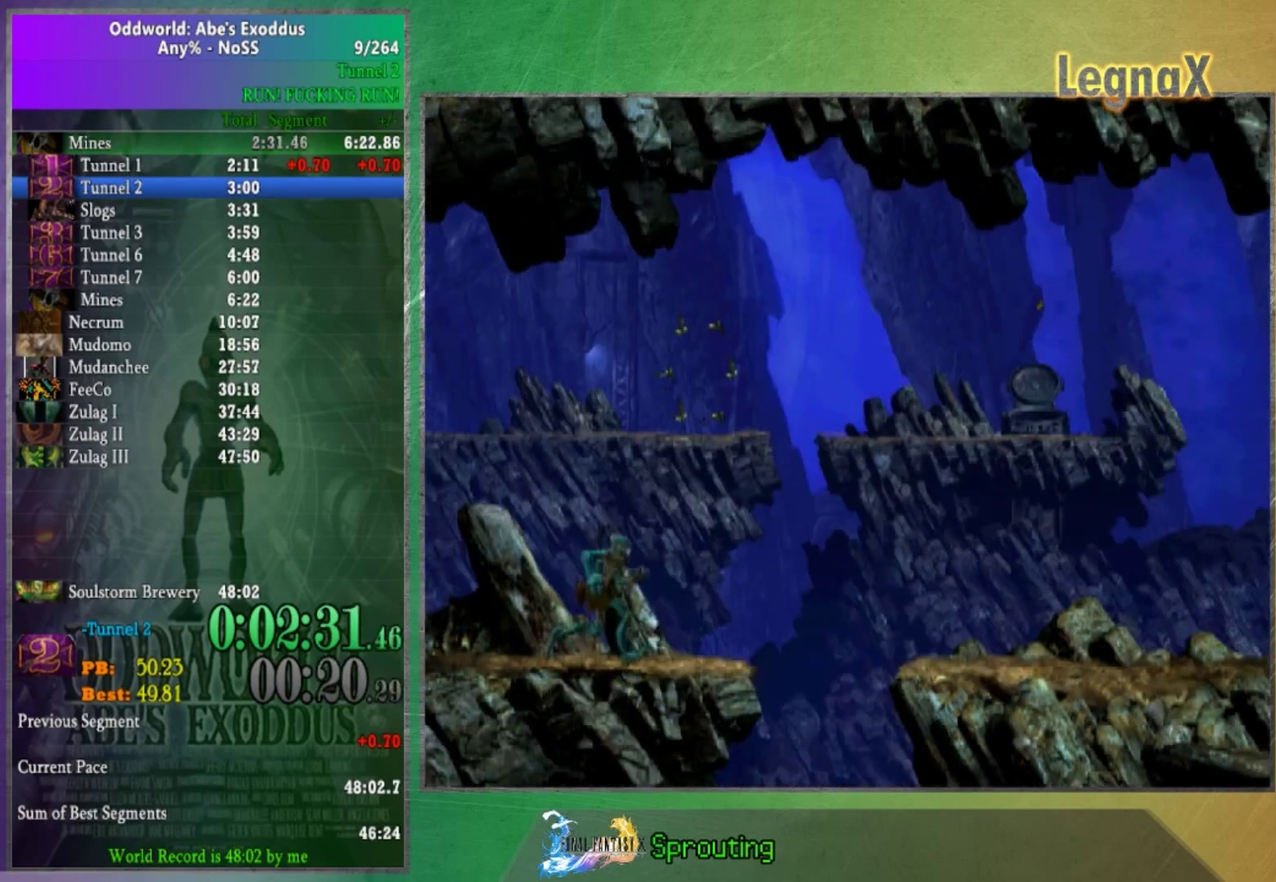
{"buttons": [], "left_stick": "right", "right_stick": "center", "events": []}